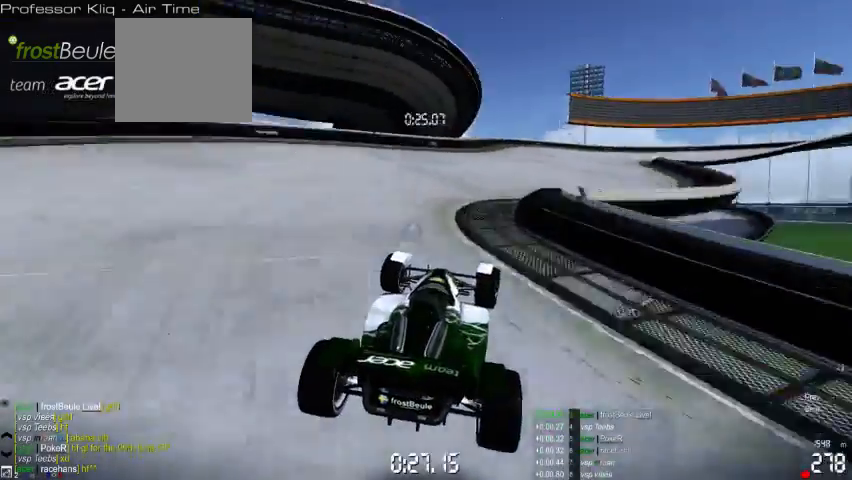
Gameplay with a controller (Xbox layout); each line is a JSON object with the inputs held at the frame after it (dt_ms = milliseconds from this image to that frame). "events" lists button and stick changes between this image and that frame as [ms after this image, input, new state], when the widget could be followed in between. Not read: L2 L3 R2 R3 right_stick.
{"dt_ms": 500, "buttons": ["A"], "left_stick": "right"}
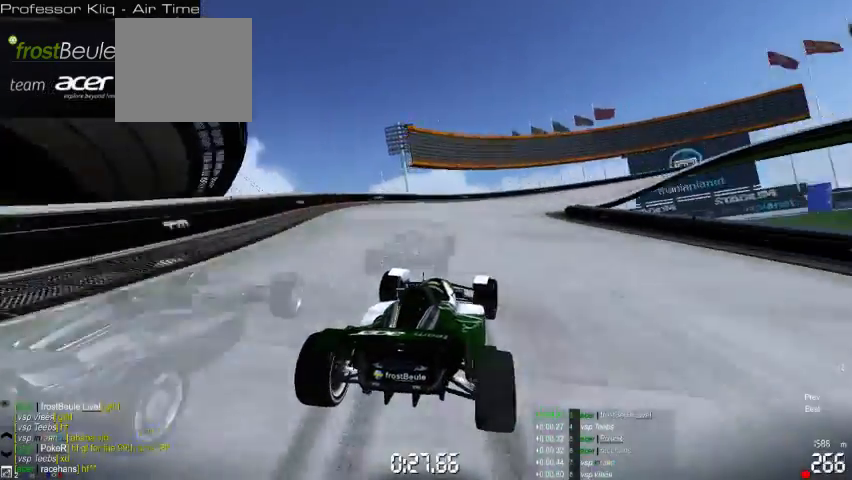
{"dt_ms": 500, "buttons": ["A"], "left_stick": "right", "events": []}
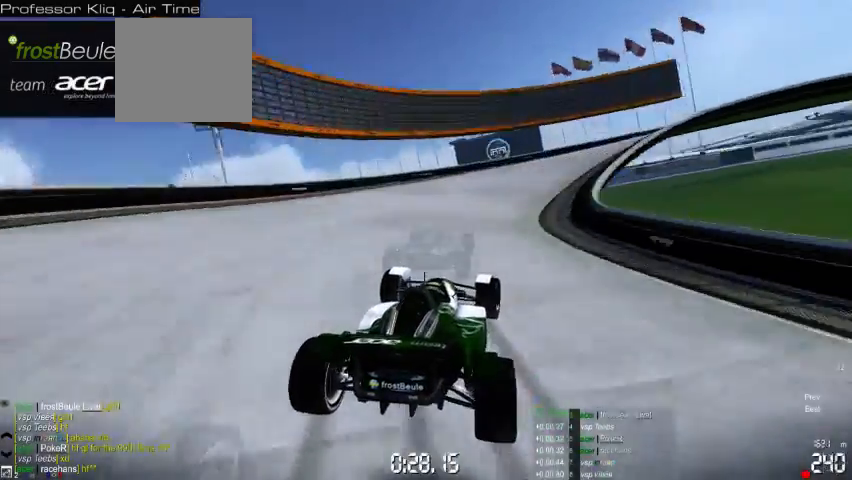
{"dt_ms": 500, "buttons": ["A"], "left_stick": "right", "events": []}
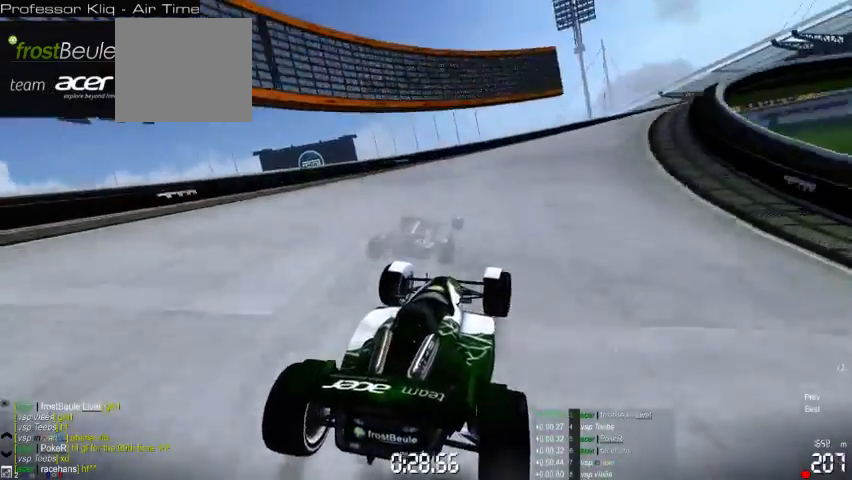
{"dt_ms": 500, "buttons": ["A"], "left_stick": "right", "events": [[400, "A", "up"], [467, "A", "down"]]}
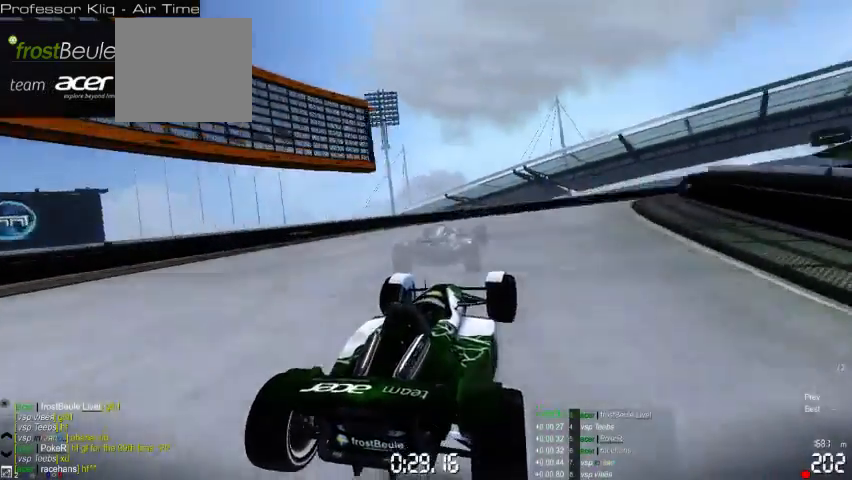
{"dt_ms": 500, "buttons": ["A"], "left_stick": "right", "events": []}
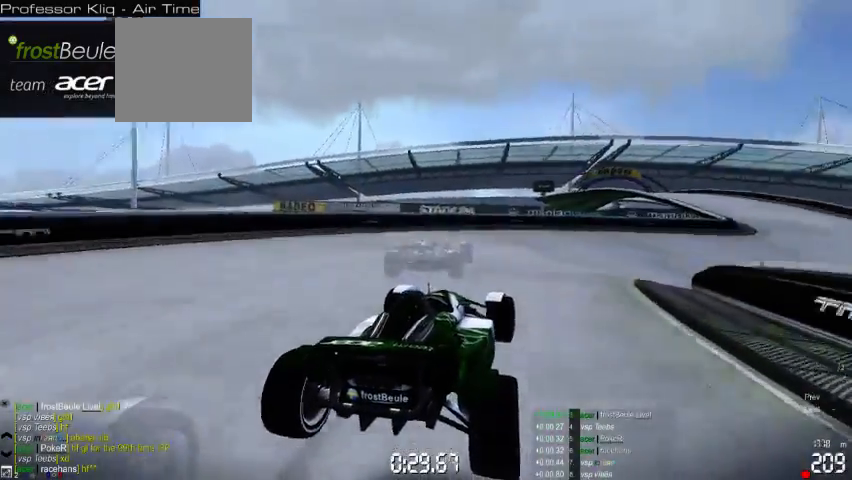
{"dt_ms": 500, "buttons": ["A"], "left_stick": "right", "events": []}
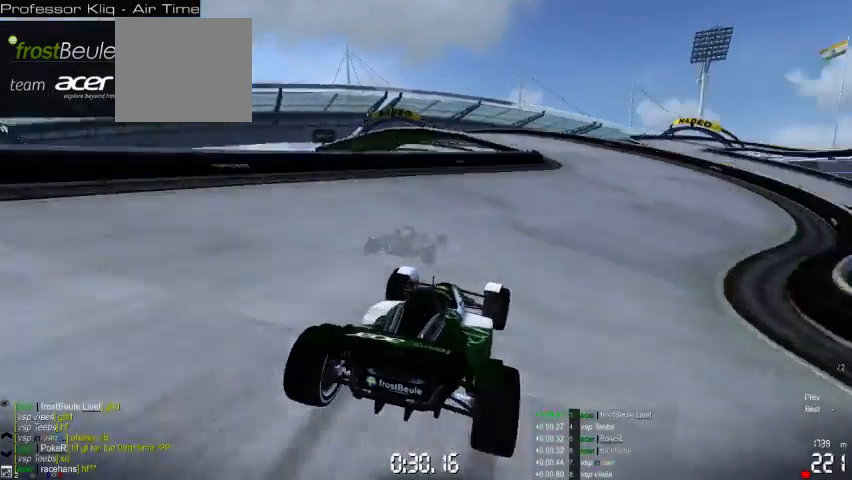
{"dt_ms": 500, "buttons": ["A"], "left_stick": "left", "events": [[167, "left_stick", "center"], [267, "left_stick", "left"]]}
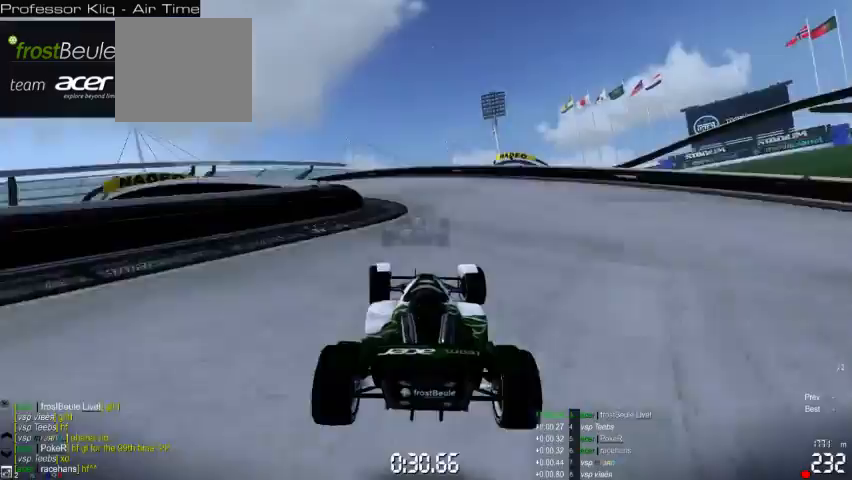
{"dt_ms": 500, "buttons": ["A"], "left_stick": "left", "events": []}
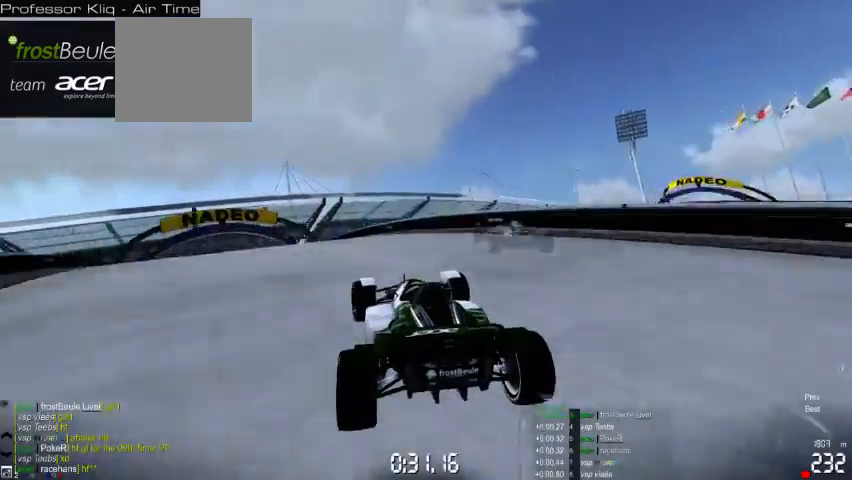
{"dt_ms": 500, "buttons": ["A"], "left_stick": "center", "events": [[433, "left_stick", "center"]]}
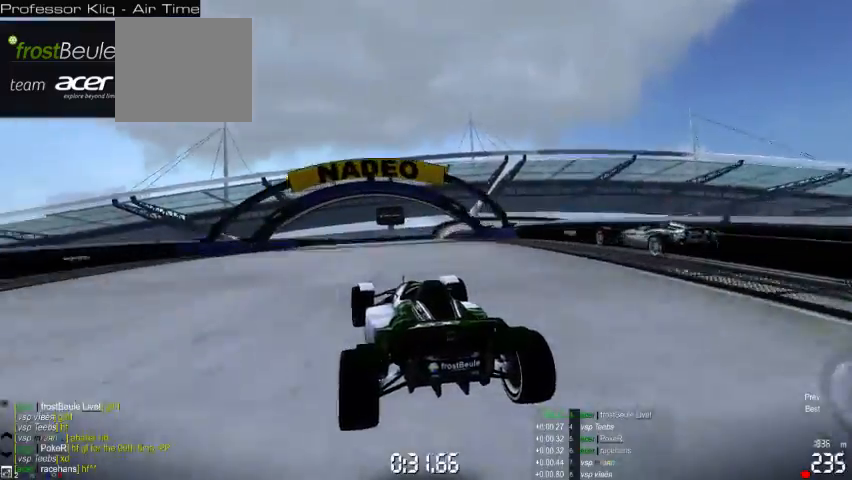
{"dt_ms": 500, "buttons": ["A"], "left_stick": "center", "events": []}
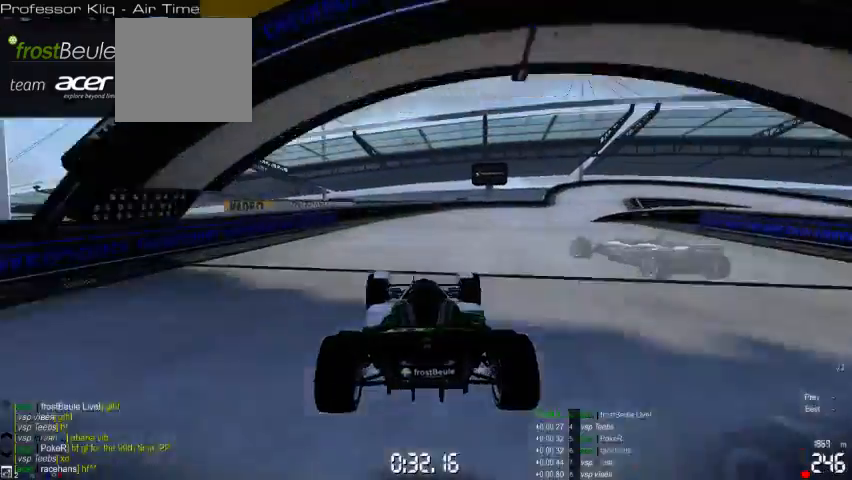
{"dt_ms": 500, "buttons": ["A"], "left_stick": "right", "events": [[300, "left_stick", "right"]]}
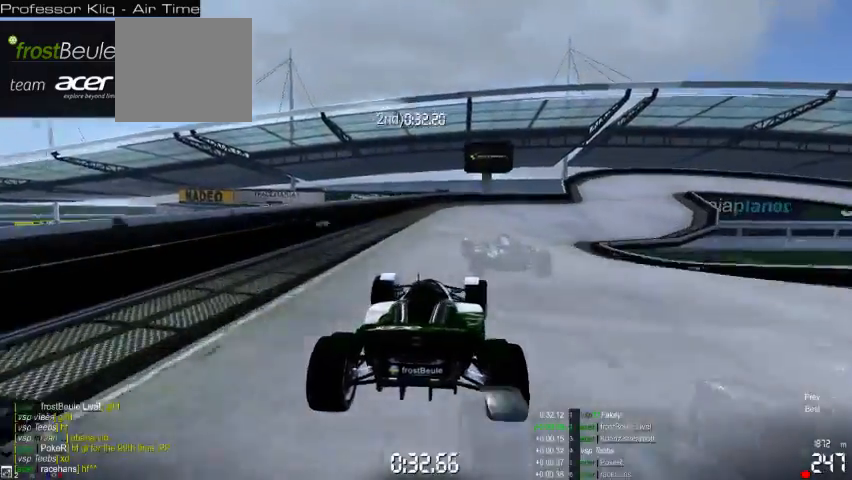
{"dt_ms": 500, "buttons": ["A"], "left_stick": "right", "events": []}
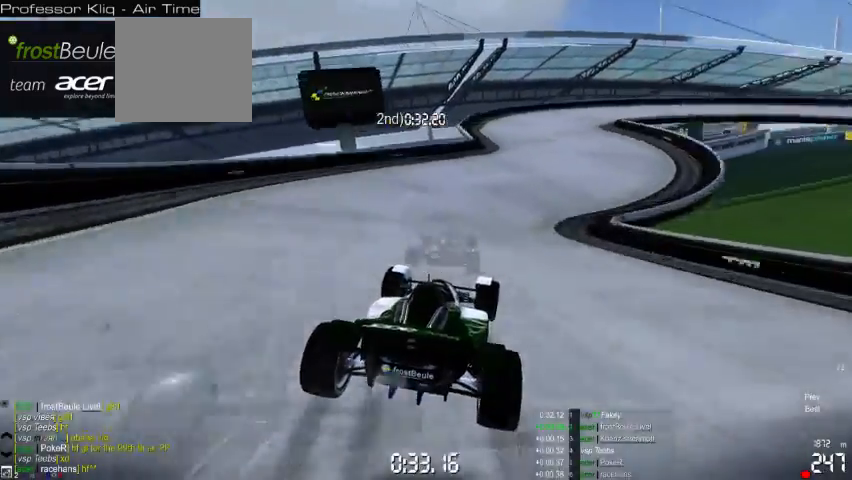
{"dt_ms": 500, "buttons": ["A"], "left_stick": "right", "events": [[233, "R1", "down"], [300, "R1", "up"]]}
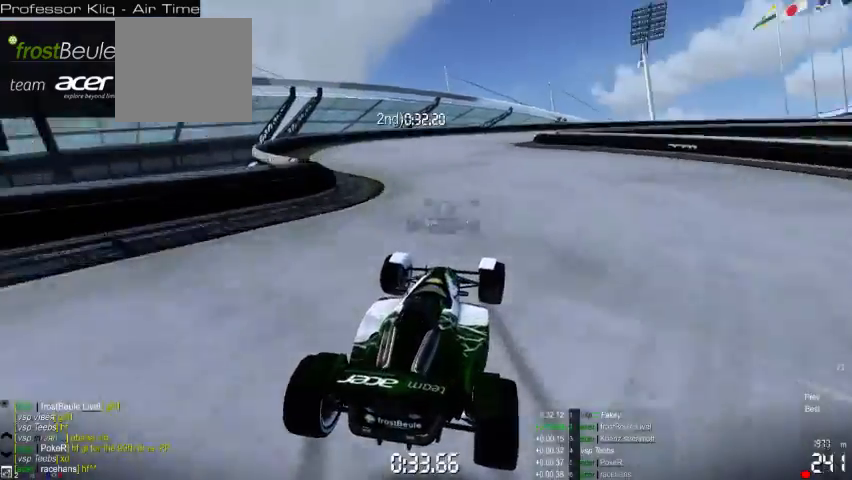
{"dt_ms": 500, "buttons": ["A"], "left_stick": "right", "events": []}
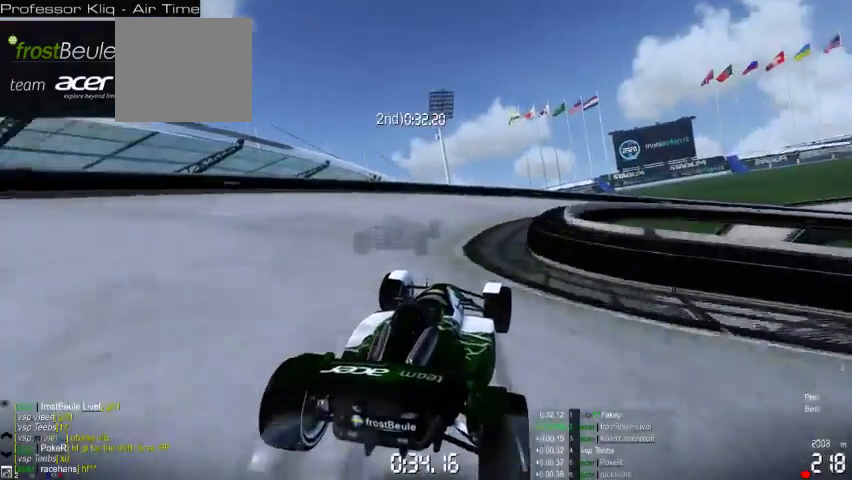
{"dt_ms": 500, "buttons": ["A"], "left_stick": "right", "events": []}
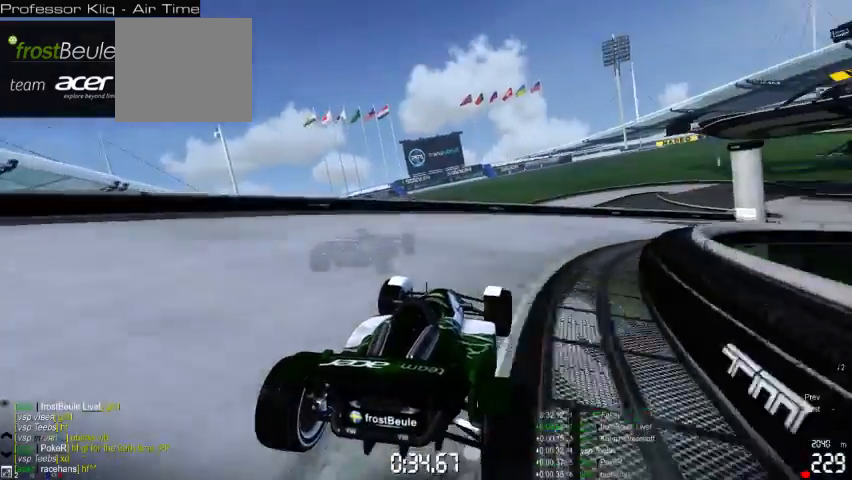
{"dt_ms": 500, "buttons": ["A"], "left_stick": "right", "events": []}
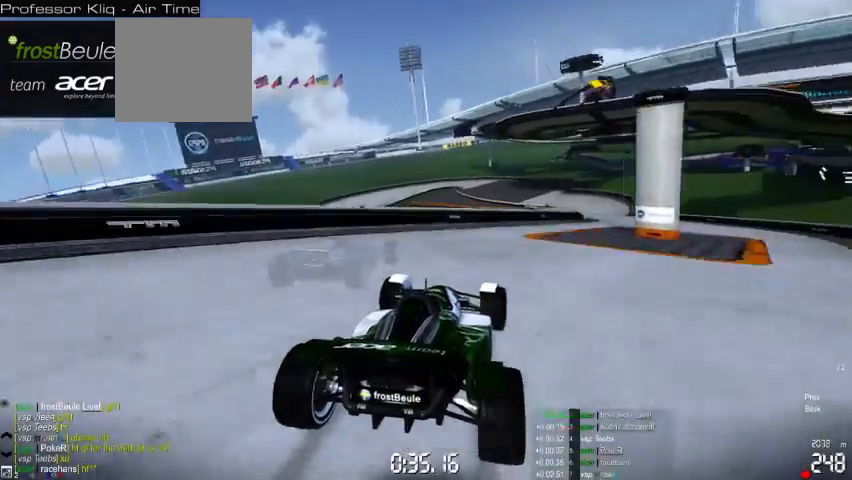
{"dt_ms": 500, "buttons": ["A"], "left_stick": "left", "events": [[467, "left_stick", "left"]]}
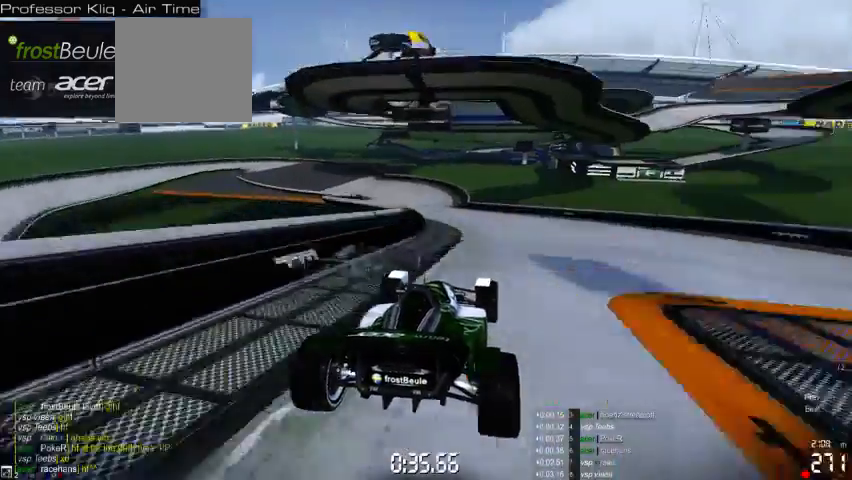
{"dt_ms": 500, "buttons": ["A"], "left_stick": "left", "events": []}
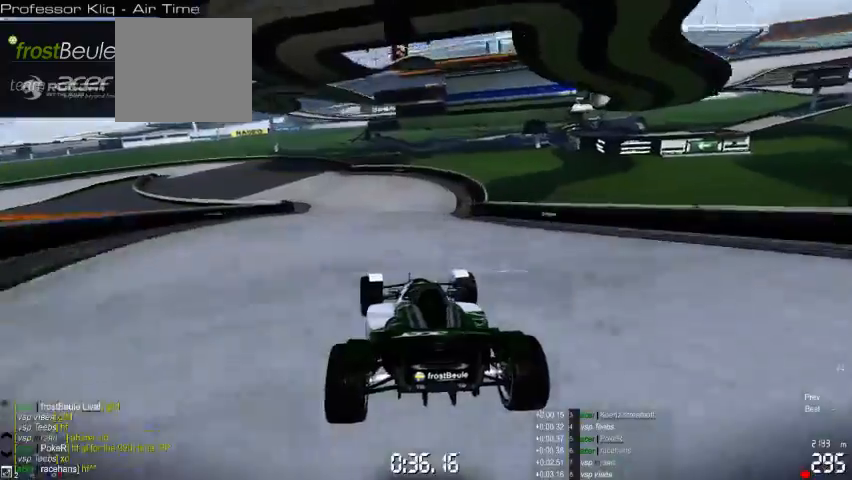
{"dt_ms": 500, "buttons": ["A", "R1"], "left_stick": "left", "events": [[433, "R1", "down"]]}
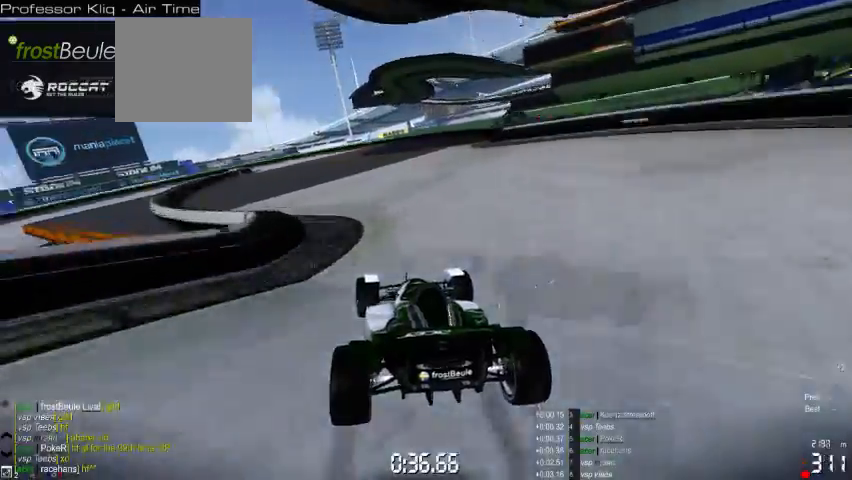
{"dt_ms": 1000, "buttons": ["A"], "left_stick": "left"}
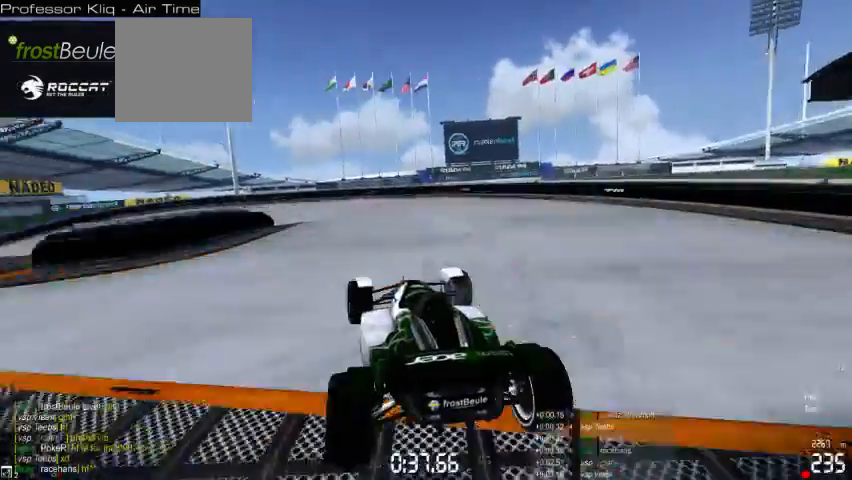
{"dt_ms": 500, "buttons": ["A"], "left_stick": "left", "events": [[433, "A", "up"], [500, "A", "down"]]}
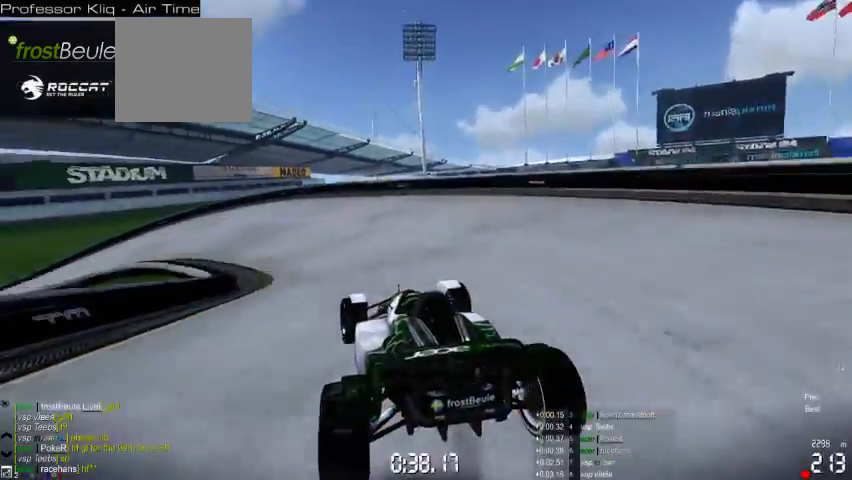
{"dt_ms": 500, "buttons": ["A"], "left_stick": "left", "events": []}
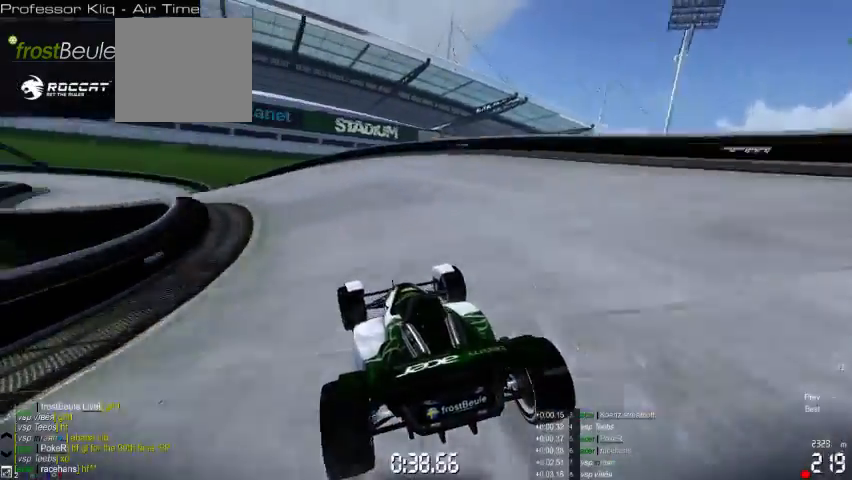
{"dt_ms": 500, "buttons": ["A"], "left_stick": "left", "events": []}
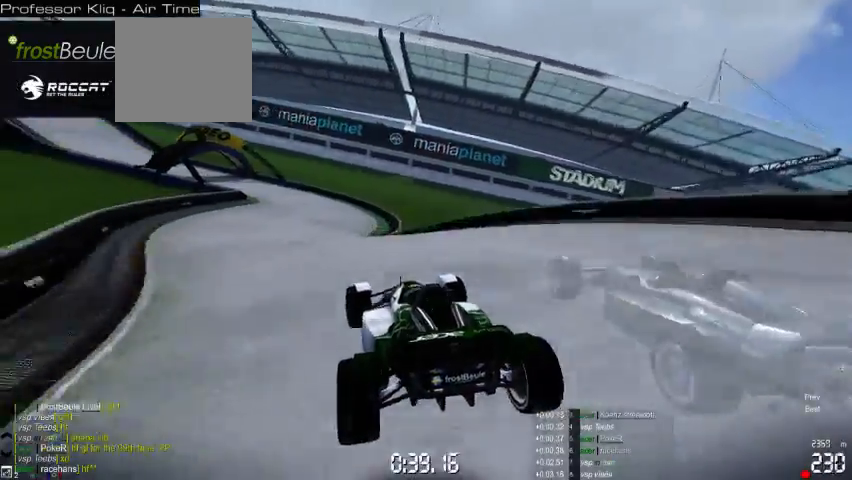
{"dt_ms": 500, "buttons": ["A"], "left_stick": "left", "events": [[67, "left_stick", "center"], [267, "left_stick", "left"]]}
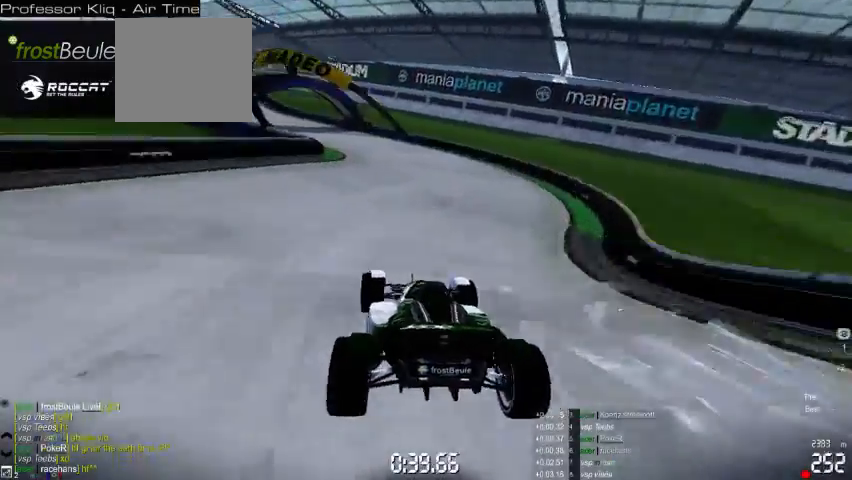
{"dt_ms": 500, "buttons": ["A"], "left_stick": "left", "events": []}
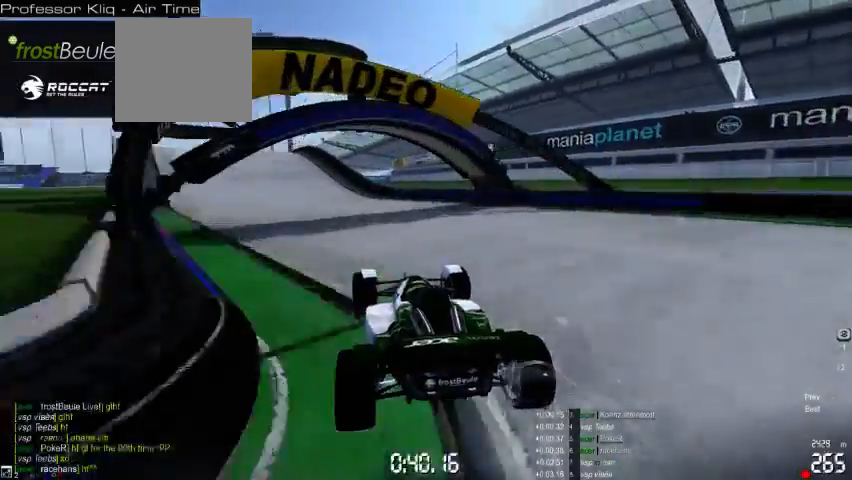
{"dt_ms": 500, "buttons": ["A"], "left_stick": "left", "events": []}
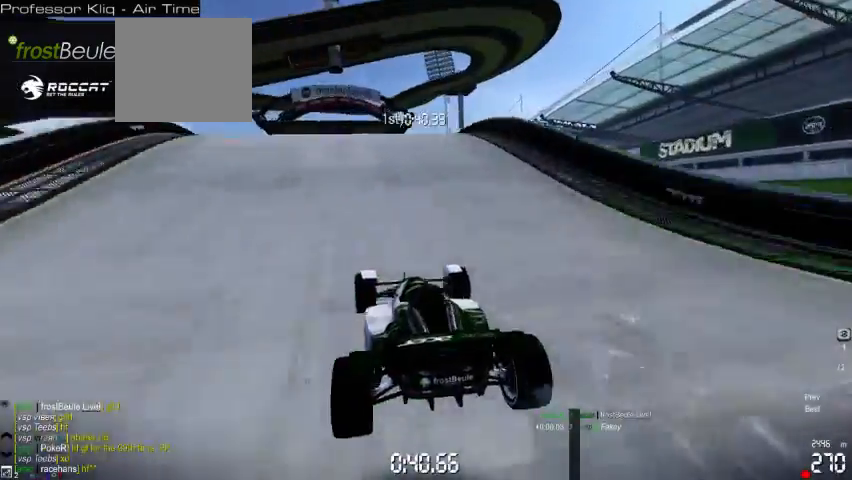
{"dt_ms": 500, "buttons": ["A"], "left_stick": "center", "events": [[67, "left_stick", "center"]]}
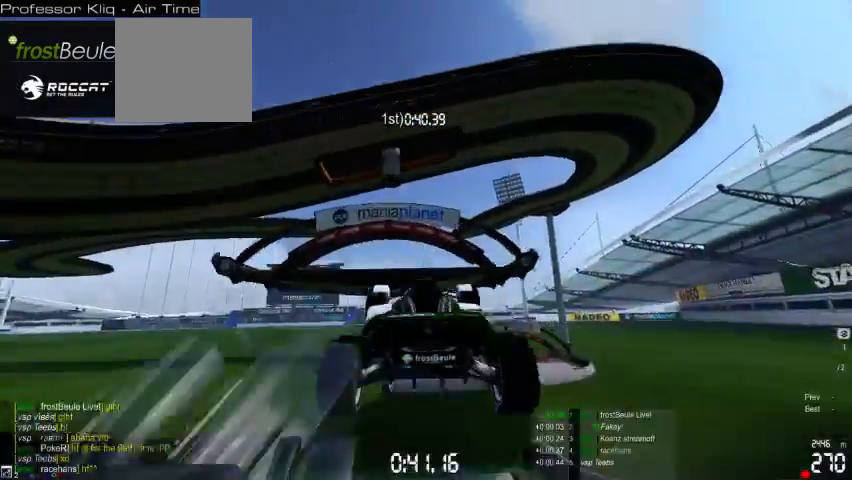
{"dt_ms": 500, "buttons": ["A"], "left_stick": "center", "events": []}
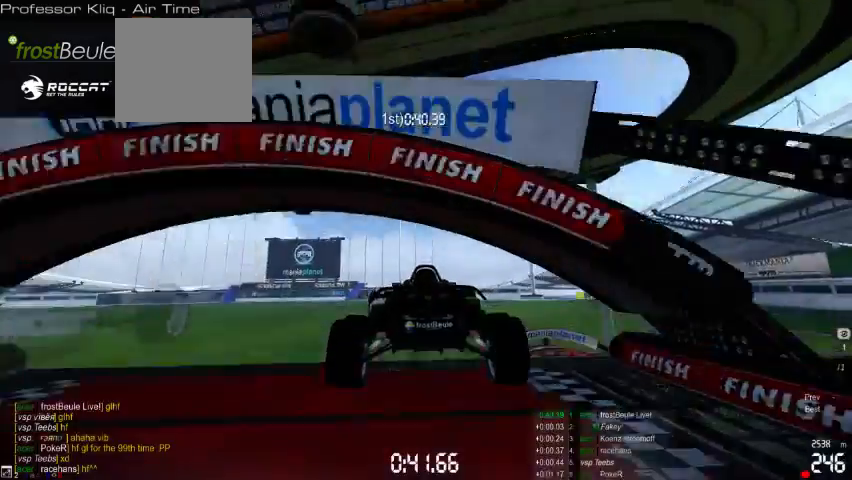
{"dt_ms": 500, "buttons": ["A"], "left_stick": "center", "events": []}